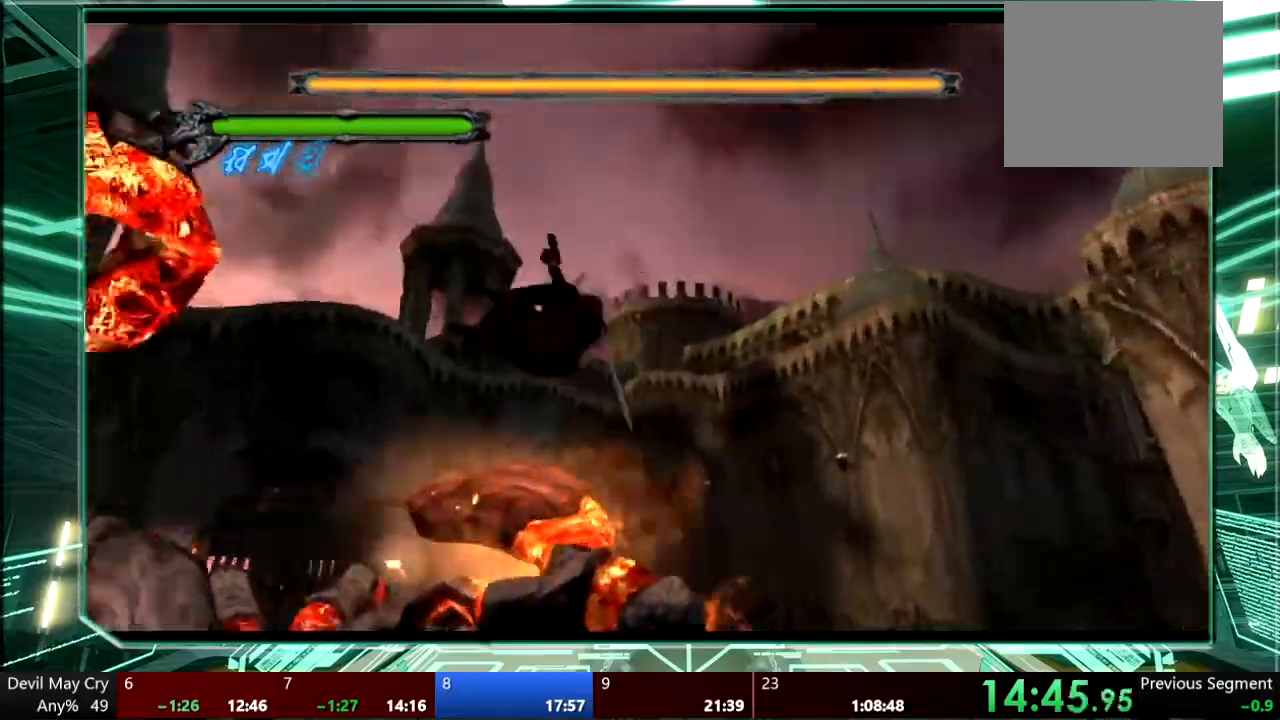
Gameplay with a controller (PlayStation layout); each line is a JSON object with the inputs held at the frame after it. "events" lists button and stick changes between this image and that frame as [ms after this image, input, new state], when the widget could be followed in between. Not read: L3 R1 R3.
{"buttons": [], "left_stick": "center", "right_stick": "center", "events": [[33, "TRIANGLE", "down"], [33, "left_stick", "center"], [267, "TRIANGLE", "up"]]}
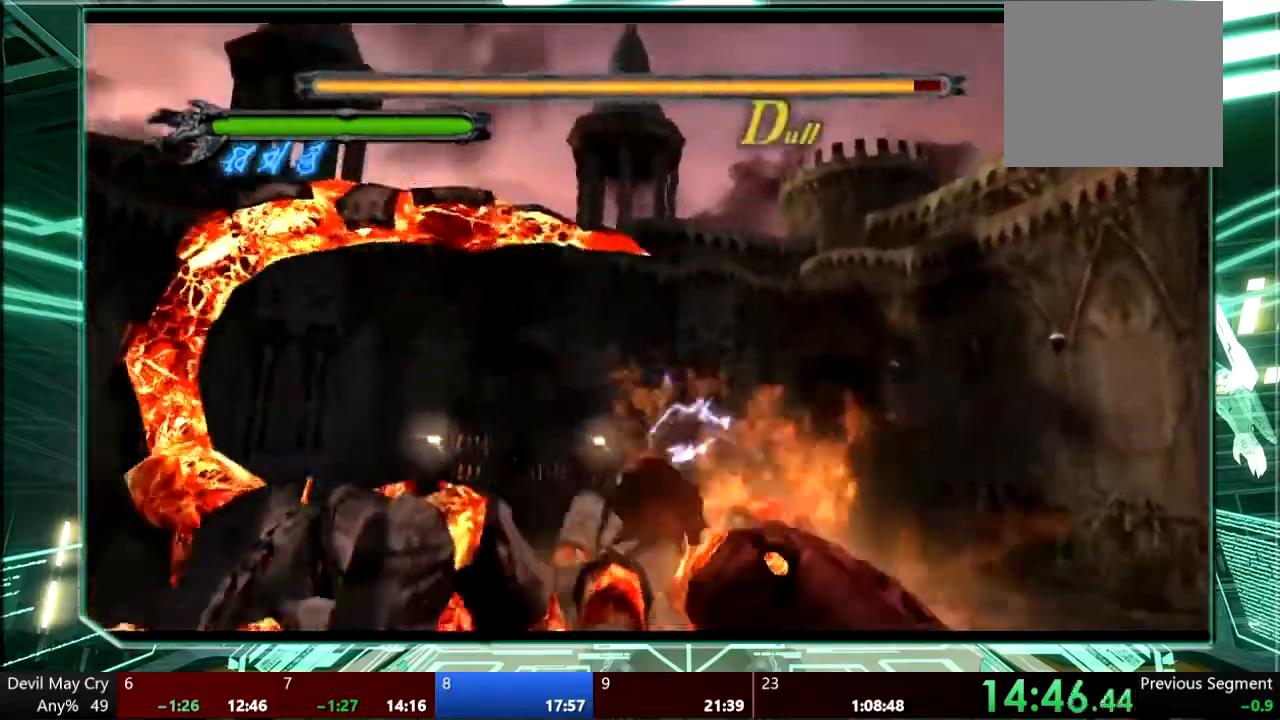
{"buttons": [], "left_stick": "down", "right_stick": "center", "events": [[400, "left_stick", "down"]]}
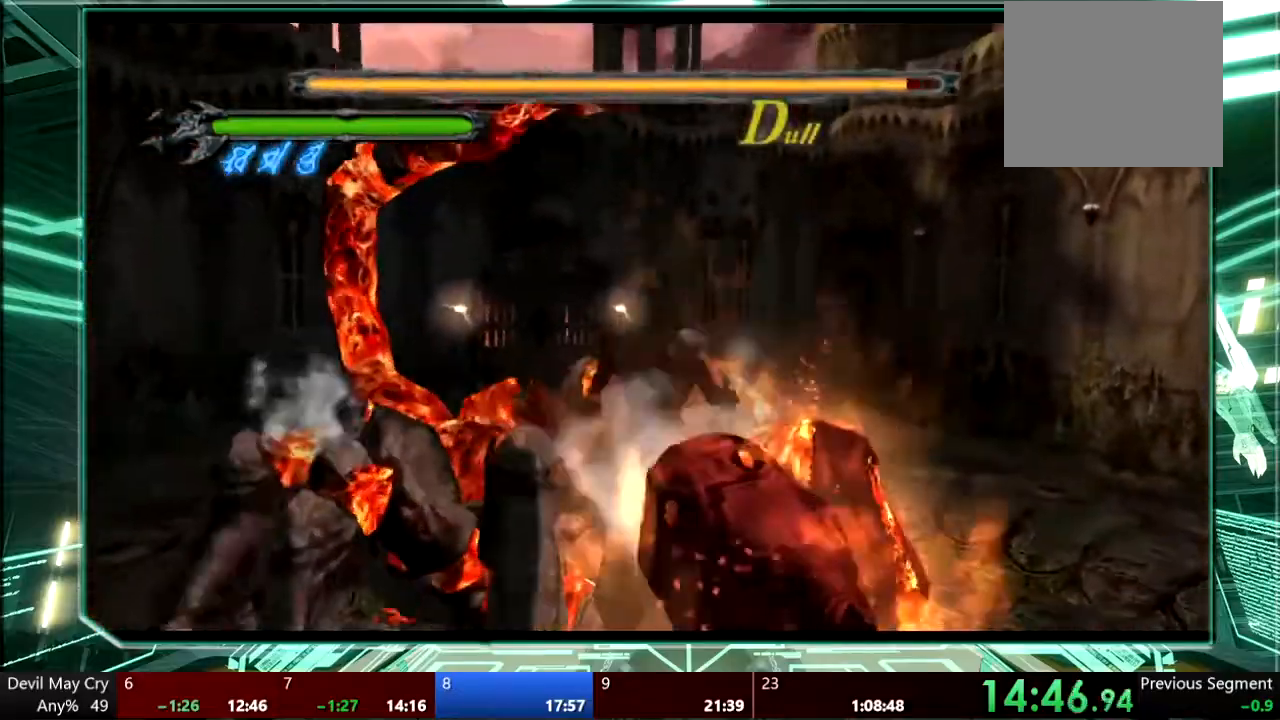
{"buttons": [], "left_stick": "center", "right_stick": "center", "events": [[67, "CROSS", "down"], [133, "CROSS", "up"], [500, "left_stick", "center"]]}
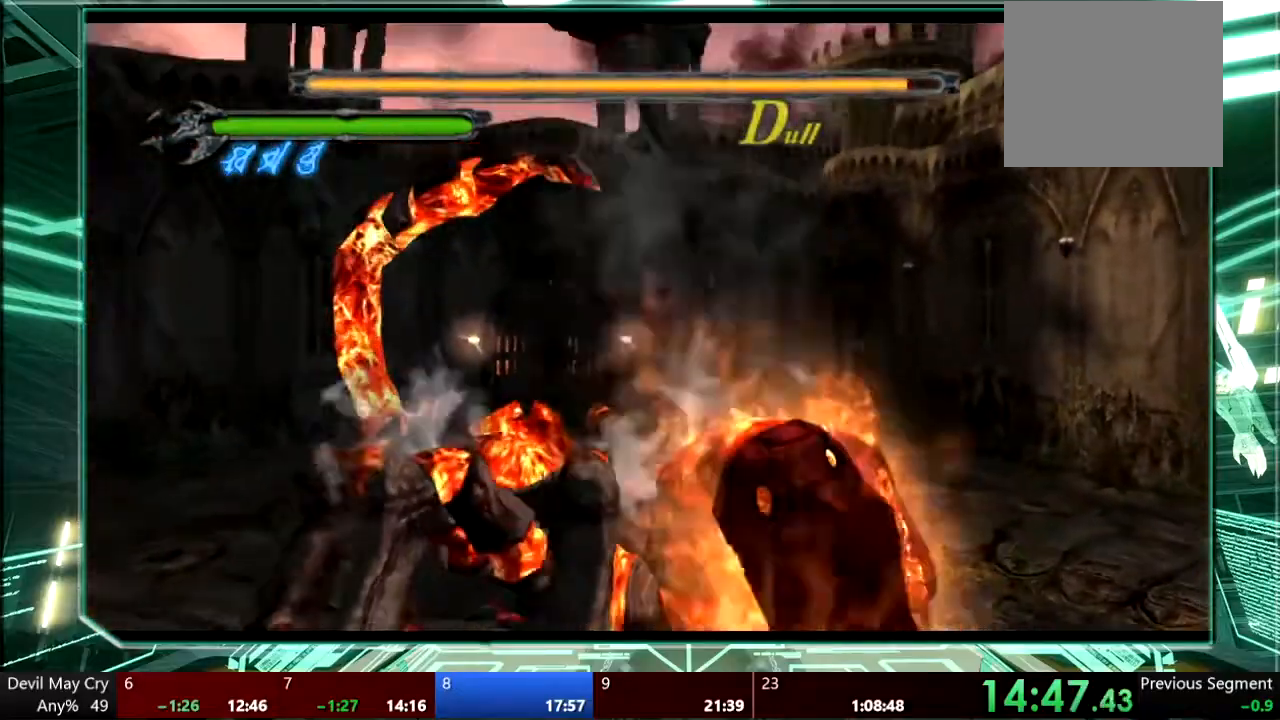
{"buttons": ["TRIANGLE"], "left_stick": "up", "right_stick": "center", "events": [[100, "left_stick", "up"], [500, "TRIANGLE", "down"]]}
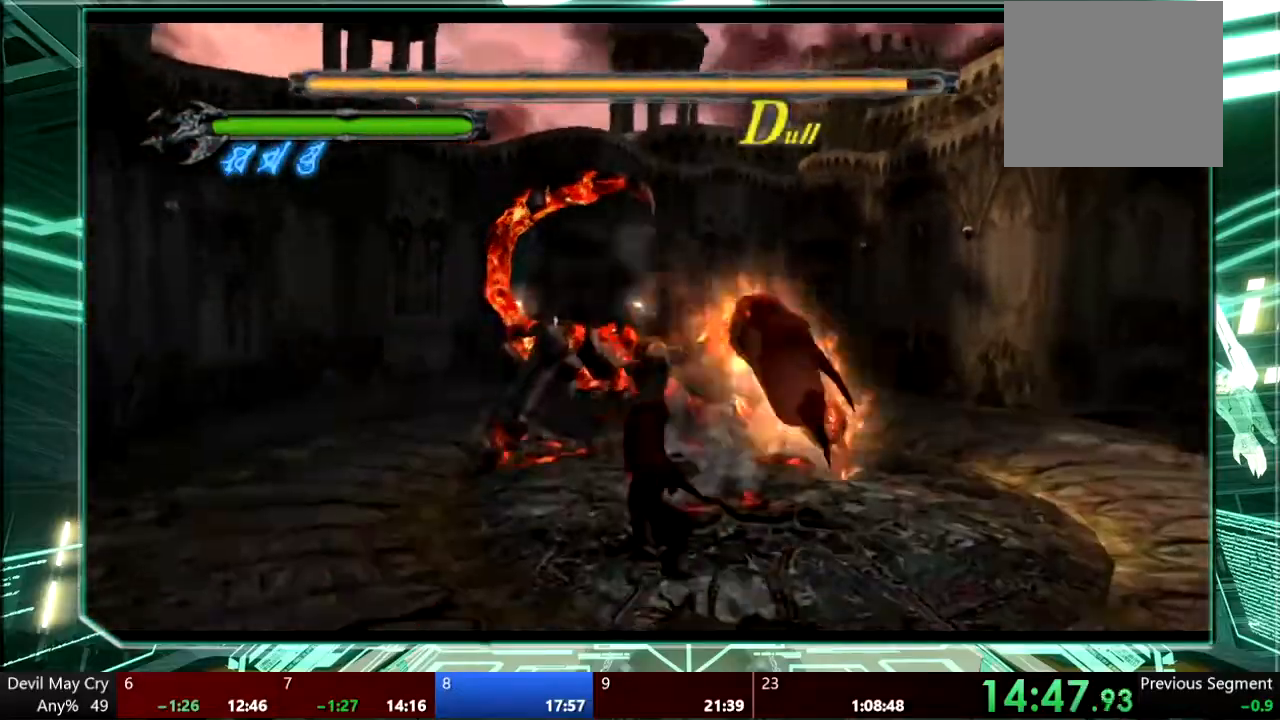
{"buttons": ["TRIANGLE"], "left_stick": "up", "right_stick": "center", "events": [[100, "TRIANGLE", "up"], [167, "TRIANGLE", "down"], [233, "TRIANGLE", "up"], [300, "TRIANGLE", "down"]]}
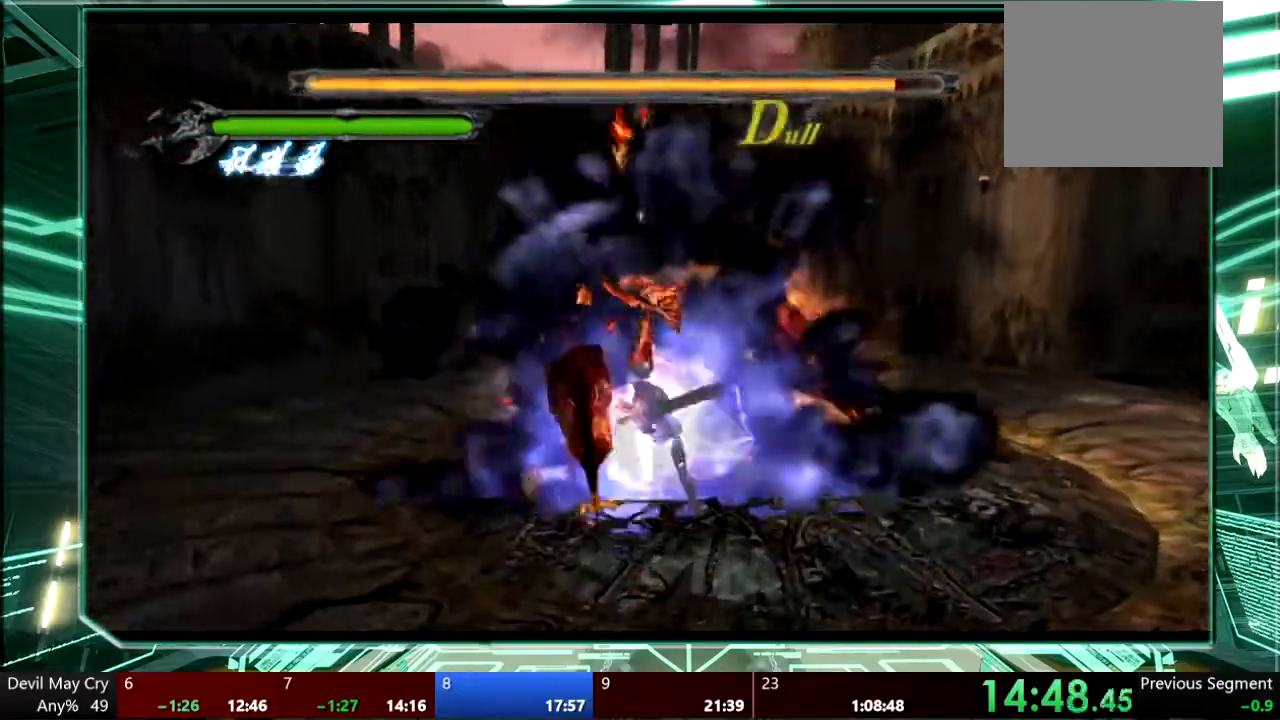
{"buttons": ["TRIANGLE"], "left_stick": "up", "right_stick": "center", "events": [[200, "TRIANGLE", "up"], [267, "TRIANGLE", "down"]]}
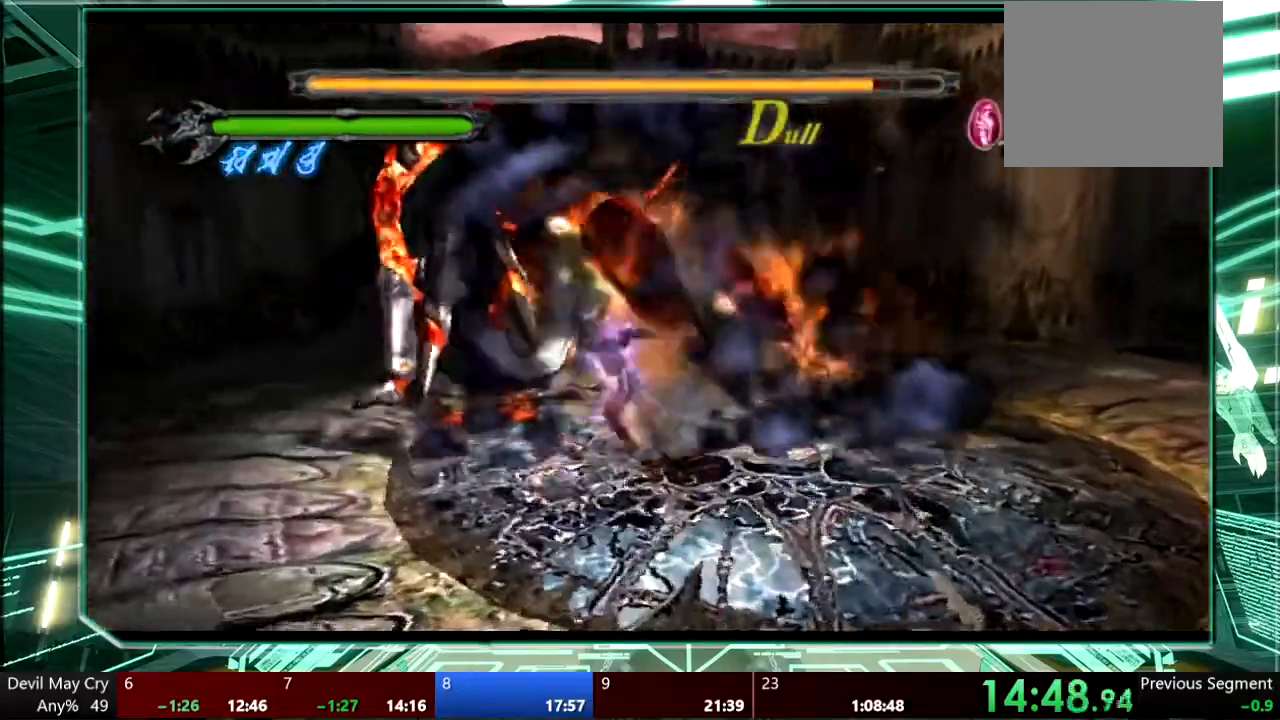
{"buttons": [], "left_stick": "up-left", "right_stick": "center", "events": [[133, "TRIANGLE", "up"], [267, "left_stick", "center"], [433, "left_stick", "up-left"]]}
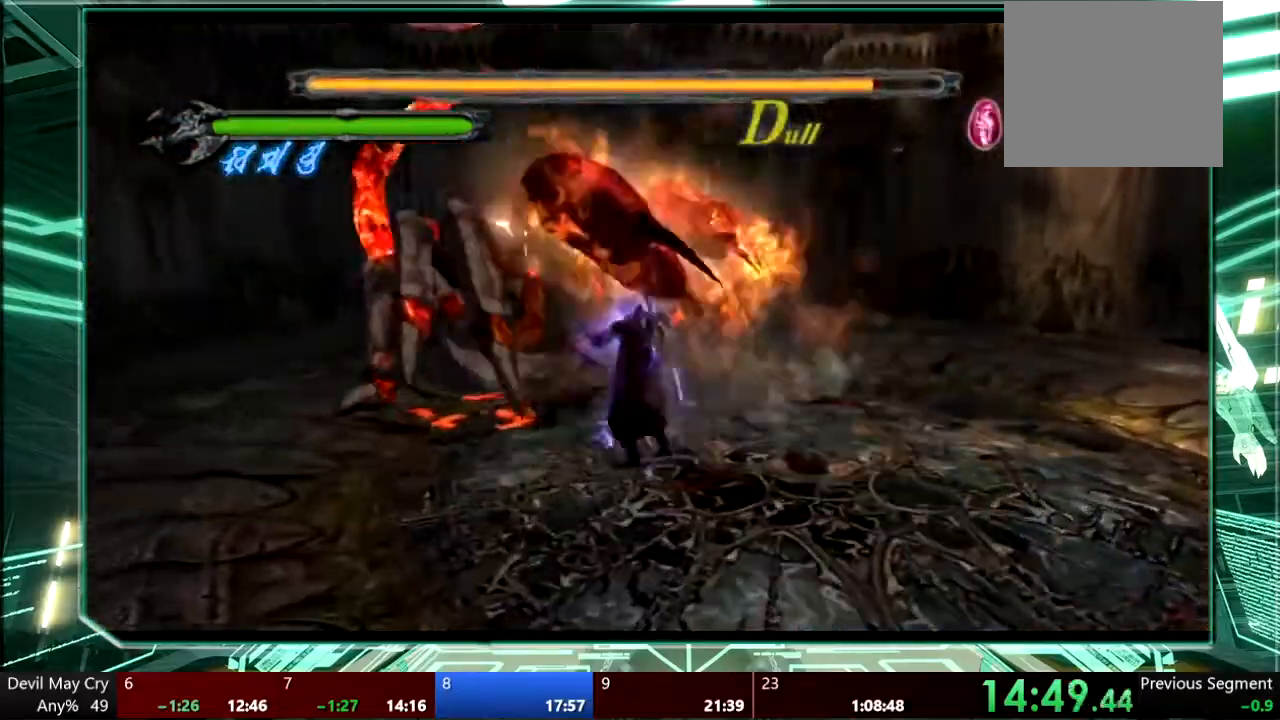
{"buttons": ["TRIANGLE"], "left_stick": "up-left", "right_stick": "center", "events": [[333, "TRIANGLE", "down"]]}
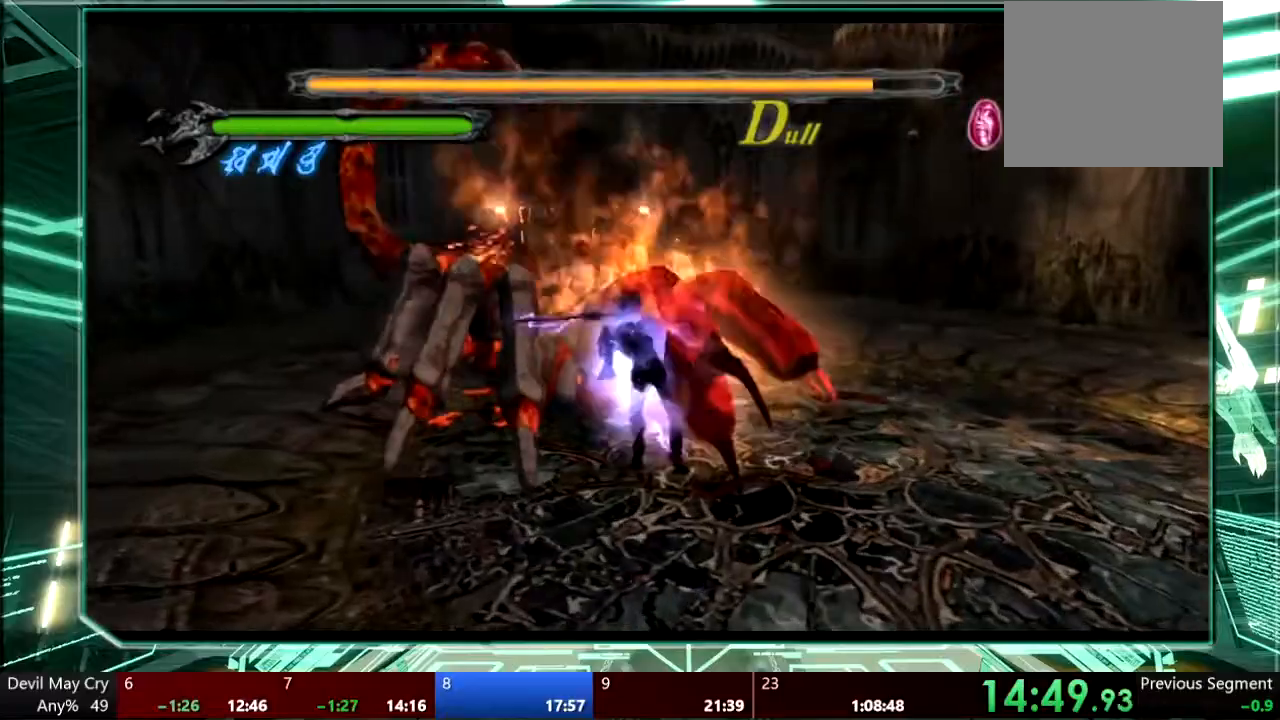
{"buttons": ["TRIANGLE"], "left_stick": "up", "right_stick": "center", "events": [[67, "TRIANGLE", "up"], [133, "TRIANGLE", "down"], [300, "left_stick", "up"], [433, "TRIANGLE", "up"], [500, "TRIANGLE", "down"]]}
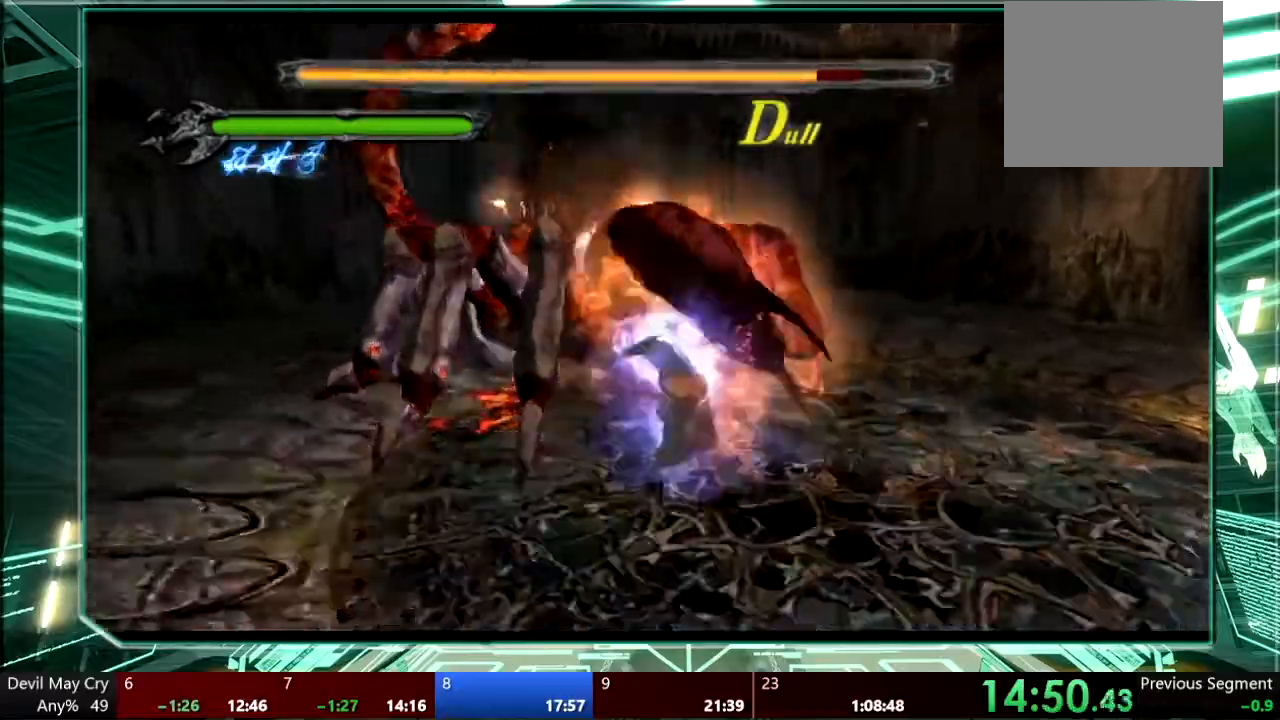
{"buttons": ["TRIANGLE"], "left_stick": "up", "right_stick": "center", "events": [[100, "TRIANGLE", "up"], [167, "TRIANGLE", "down"], [400, "TRIANGLE", "up"], [467, "TRIANGLE", "down"]]}
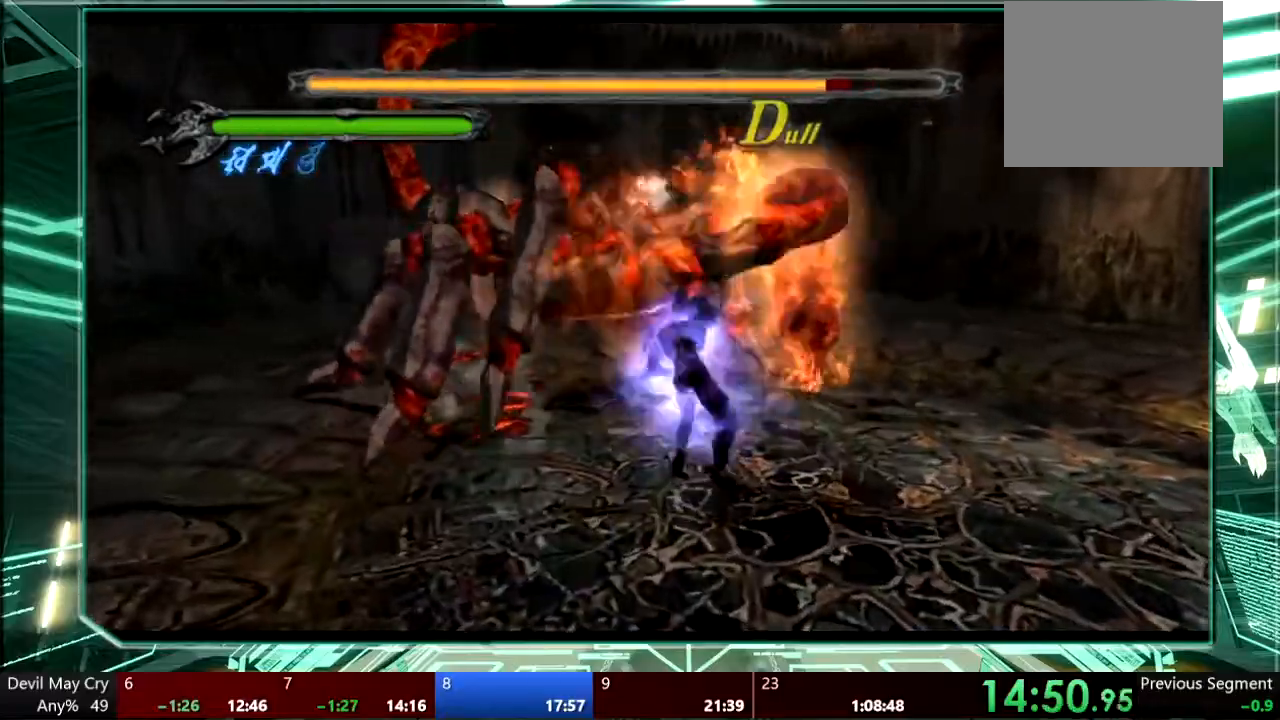
{"buttons": ["TRIANGLE"], "left_stick": "up-left", "right_stick": "center", "events": [[200, "TRIANGLE", "up"], [267, "TRIANGLE", "down"], [300, "left_stick", "up-left"], [367, "TRIANGLE", "up"], [433, "TRIANGLE", "down"]]}
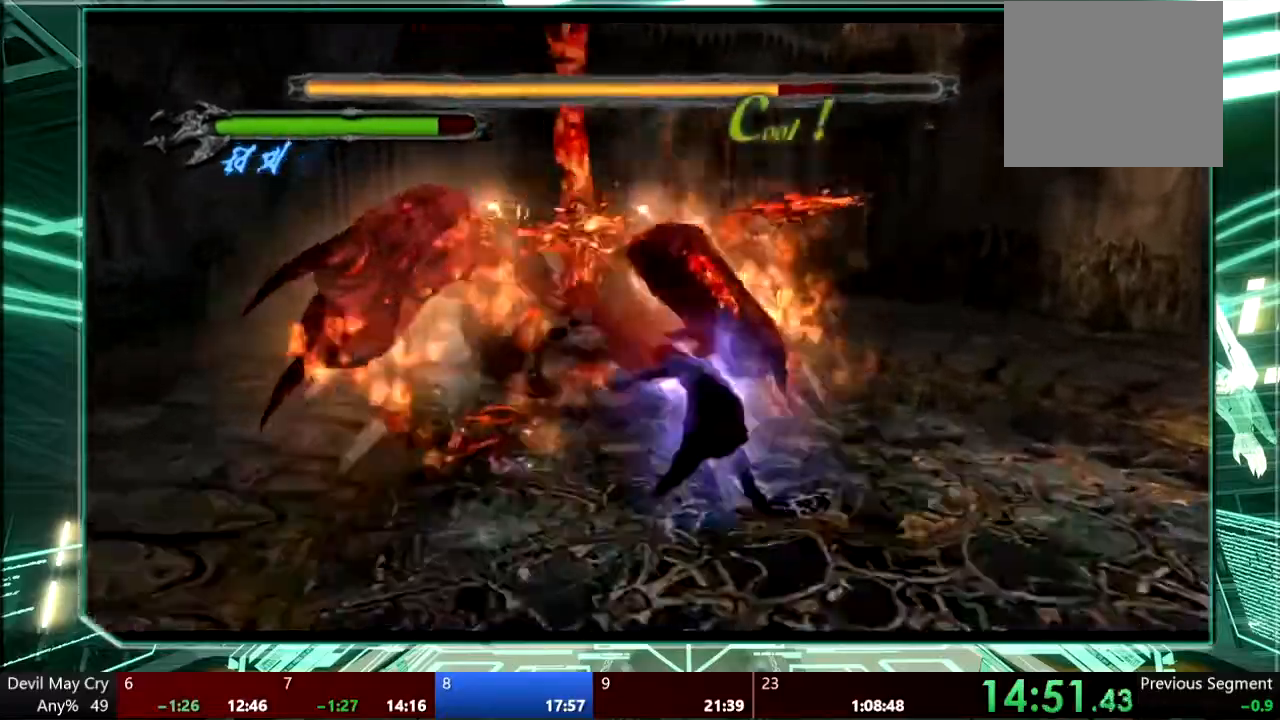
{"buttons": [], "left_stick": "up-left", "right_stick": "center", "events": [[33, "TRIANGLE", "up"], [100, "TRIANGLE", "down"], [500, "TRIANGLE", "up"]]}
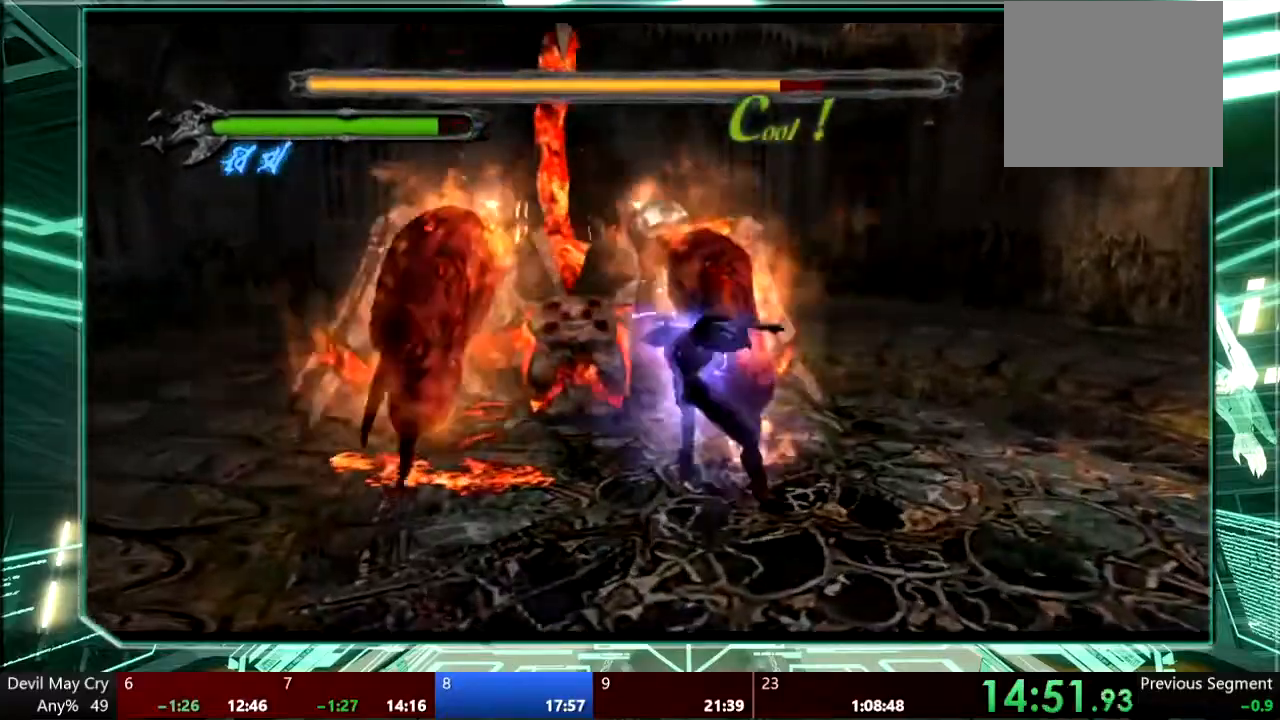
{"buttons": ["TRIANGLE"], "left_stick": "up-left", "right_stick": "center", "events": [[67, "TRIANGLE", "down"]]}
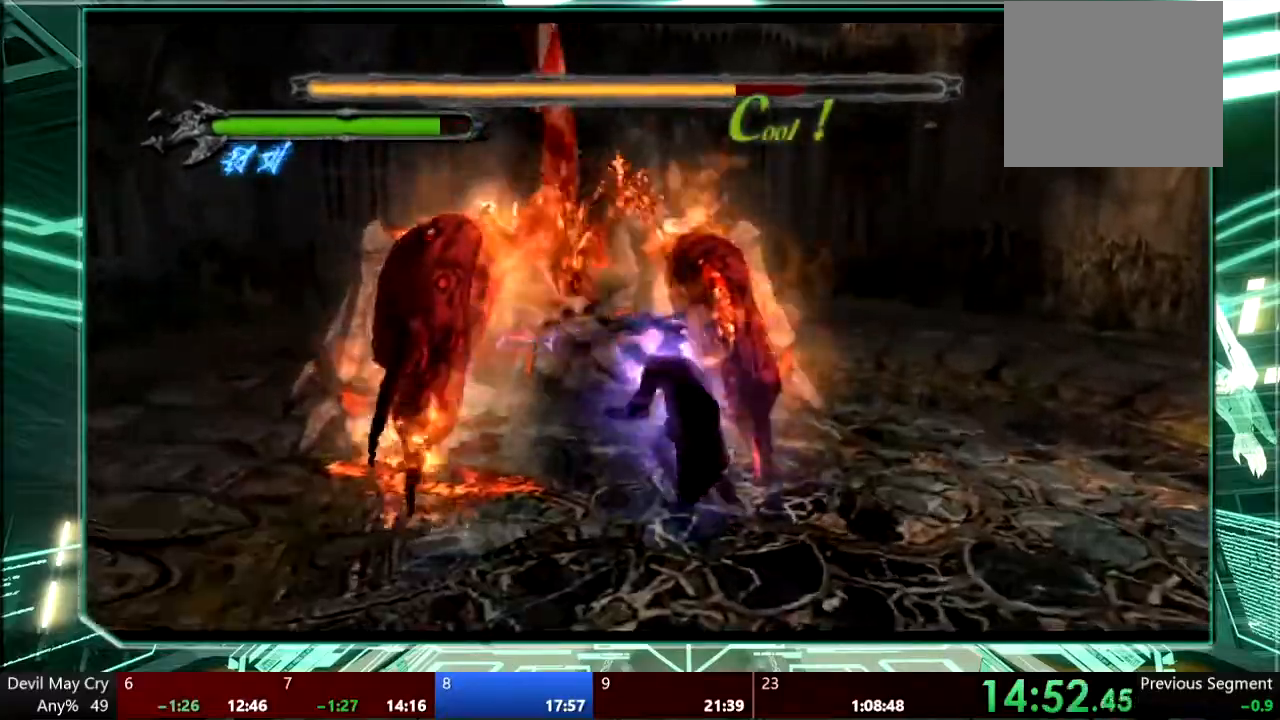
{"buttons": ["TRIANGLE"], "left_stick": "up-left", "right_stick": "center", "events": [[133, "TRIANGLE", "up"], [200, "TRIANGLE", "down"], [433, "TRIANGLE", "up"], [500, "TRIANGLE", "down"]]}
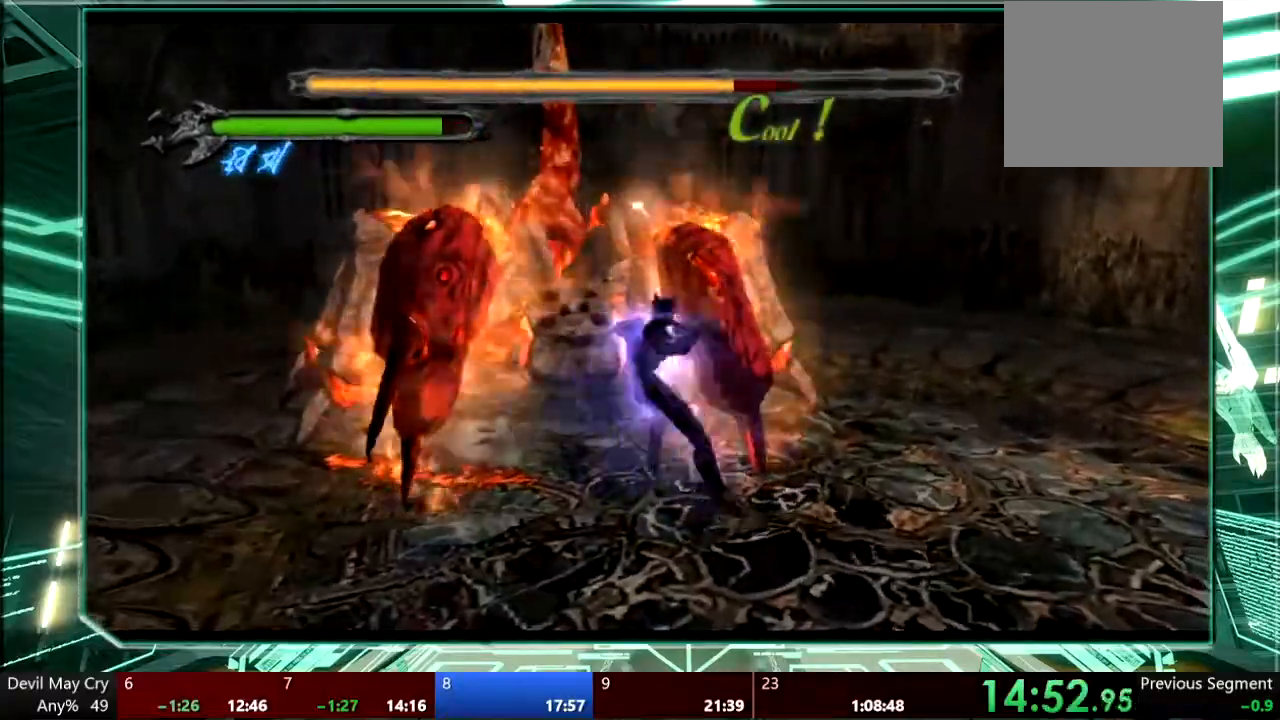
{"buttons": ["TRIANGLE"], "left_stick": "up-left", "right_stick": "center", "events": [[100, "TRIANGLE", "up"], [167, "TRIANGLE", "down"], [400, "TRIANGLE", "up"], [467, "TRIANGLE", "down"]]}
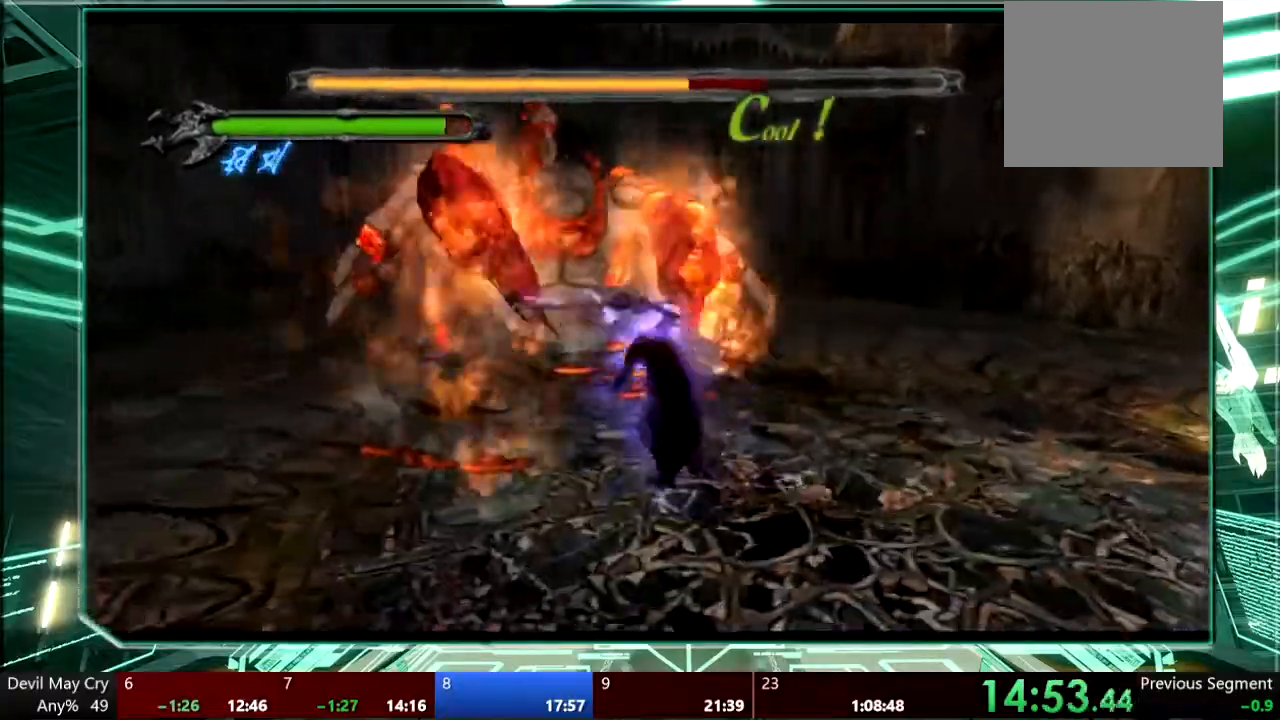
{"buttons": [], "left_stick": "up-left", "right_stick": "center", "events": [[67, "TRIANGLE", "up"], [133, "TRIANGLE", "down"], [233, "TRIANGLE", "up"], [300, "TRIANGLE", "down"], [400, "TRIANGLE", "up"]]}
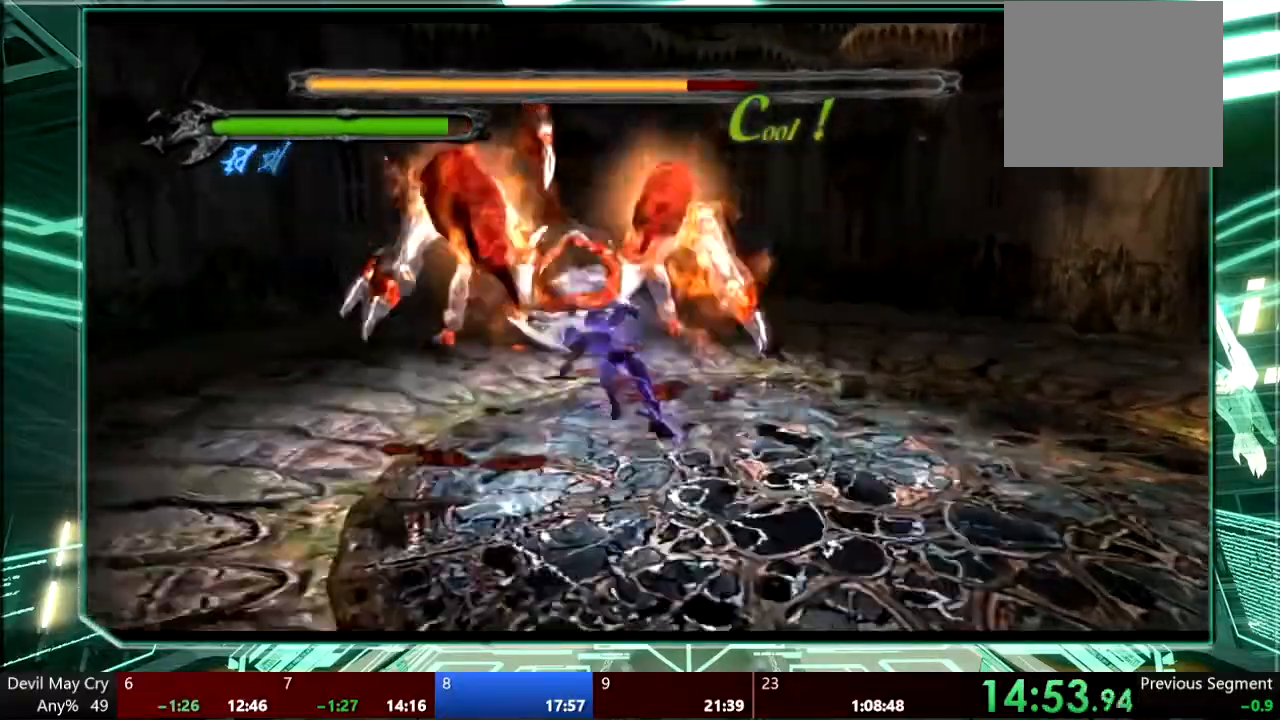
{"buttons": [], "left_stick": "up-left", "right_stick": "center", "events": [[233, "left_stick", "center"], [467, "left_stick", "up-left"]]}
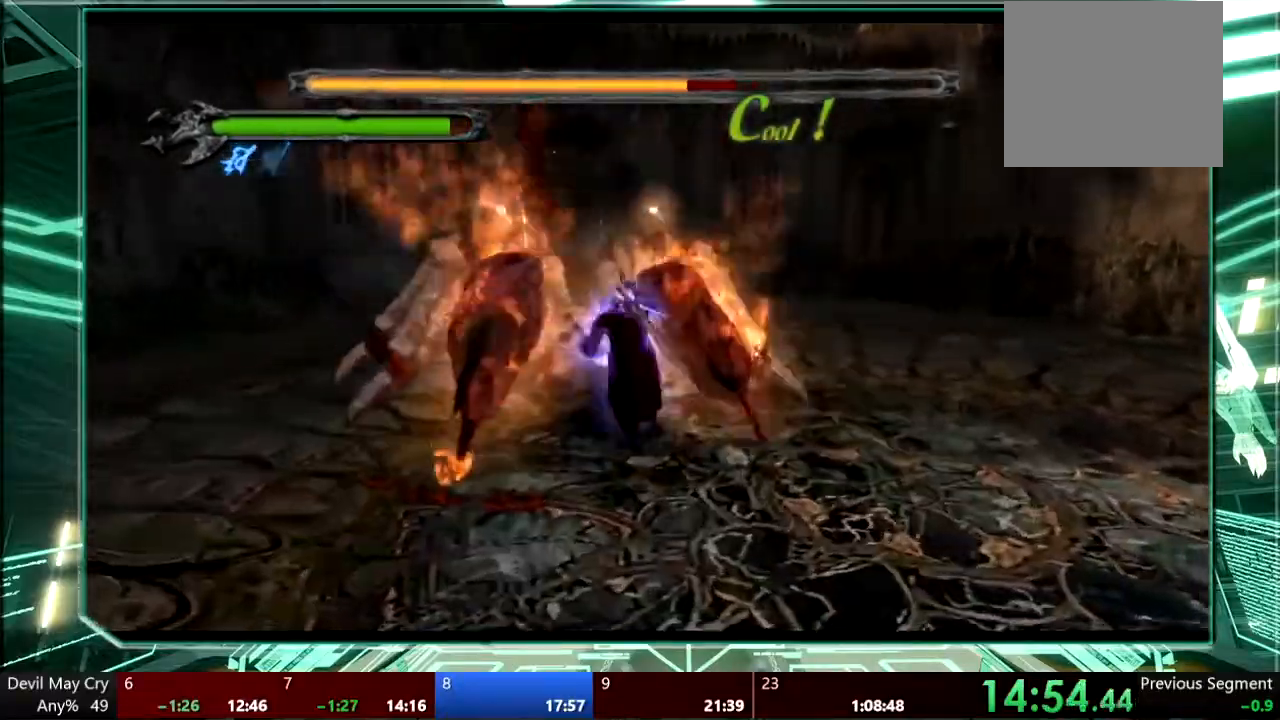
{"buttons": ["TRIANGLE"], "left_stick": "up-left", "right_stick": "center", "events": [[133, "TRIANGLE", "down"], [400, "TRIANGLE", "up"], [467, "TRIANGLE", "down"]]}
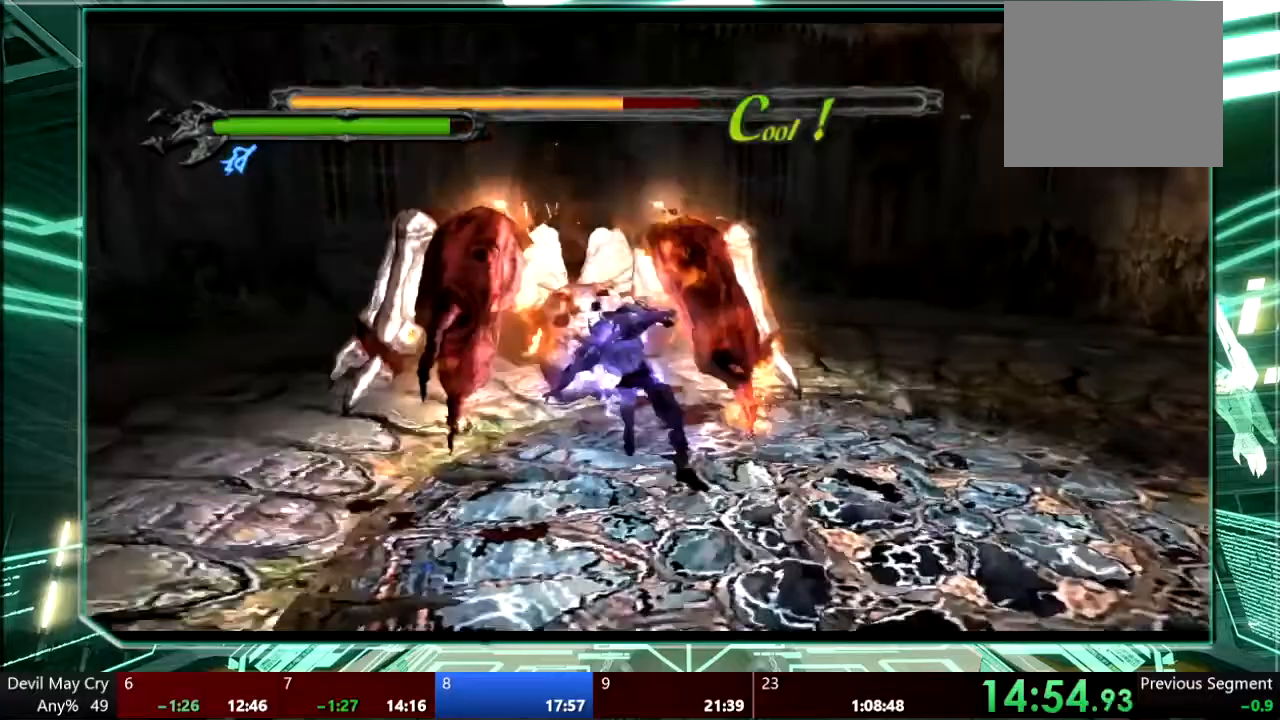
{"buttons": ["TRIANGLE"], "left_stick": "up-left", "right_stick": "center", "events": [[67, "TRIANGLE", "up"], [133, "TRIANGLE", "down"], [233, "TRIANGLE", "up"], [300, "TRIANGLE", "down"], [400, "TRIANGLE", "up"], [467, "TRIANGLE", "down"]]}
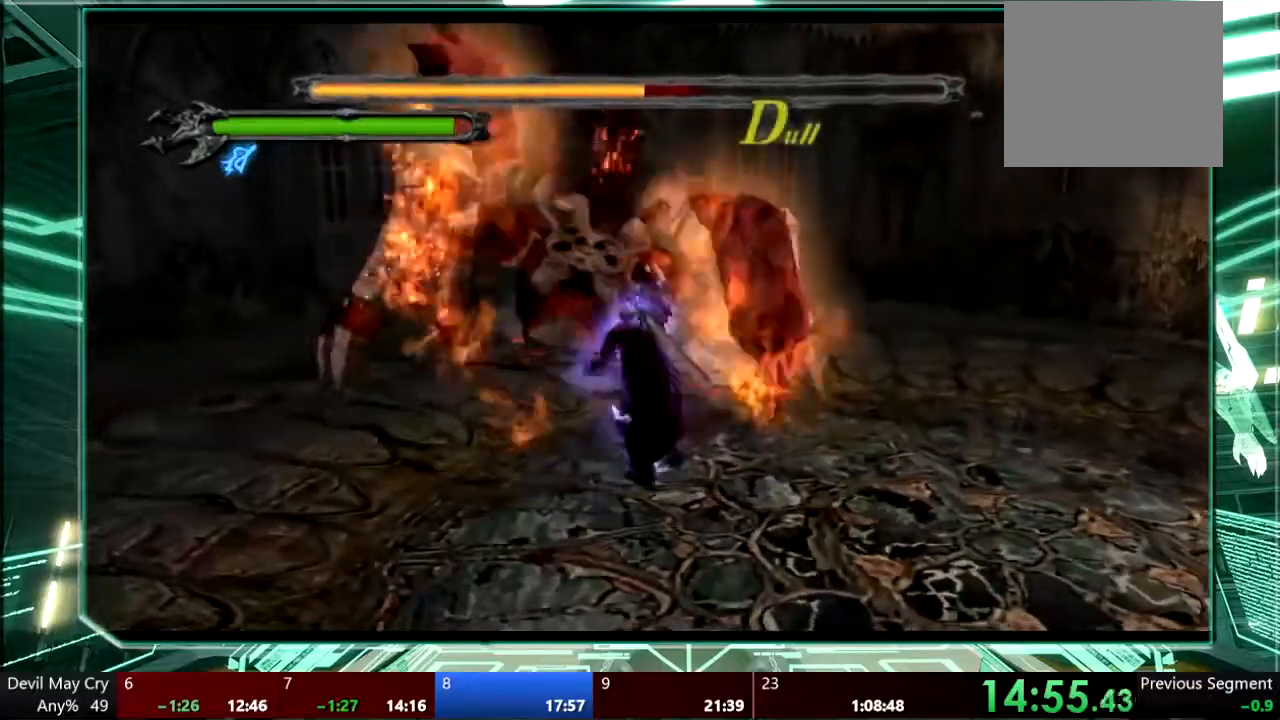
{"buttons": ["TRIANGLE"], "left_stick": "up-left", "right_stick": "center", "events": [[67, "TRIANGLE", "up"], [133, "TRIANGLE", "down"], [200, "TRIANGLE", "up"], [267, "TRIANGLE", "down"]]}
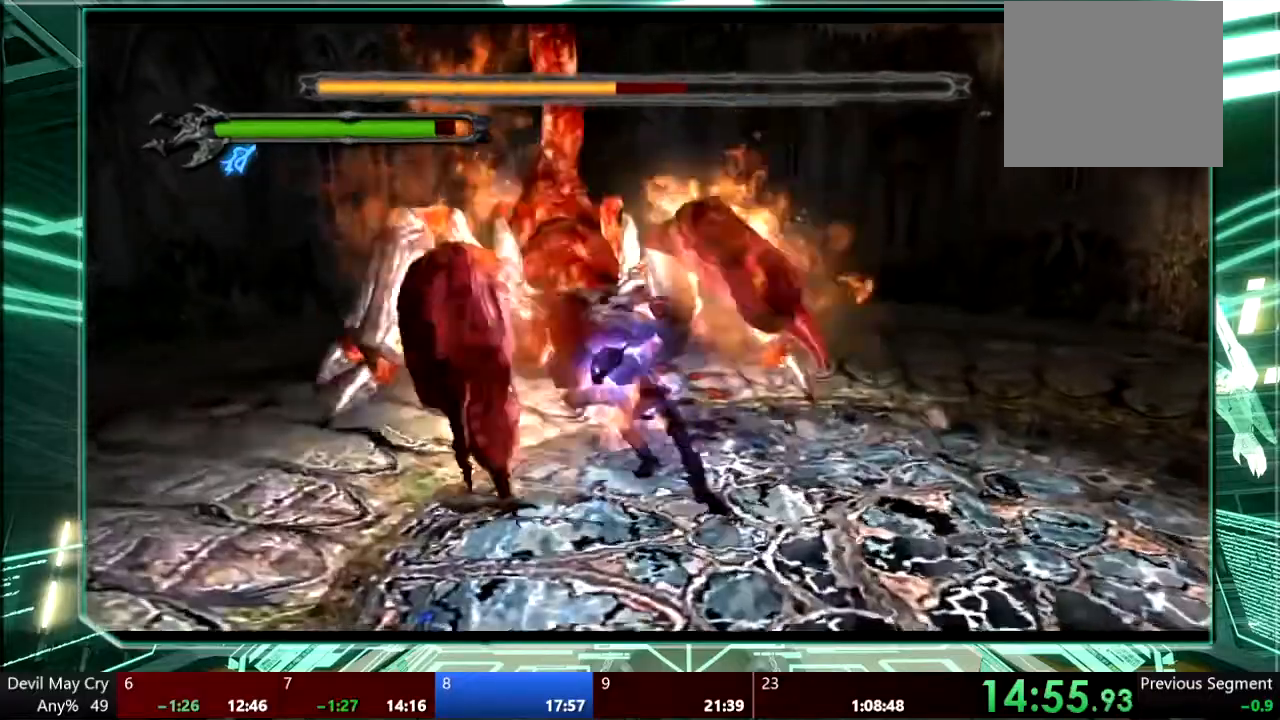
{"buttons": ["TRIANGLE"], "left_stick": "up-left", "right_stick": "center", "events": [[200, "TRIANGLE", "up"], [267, "TRIANGLE", "down"]]}
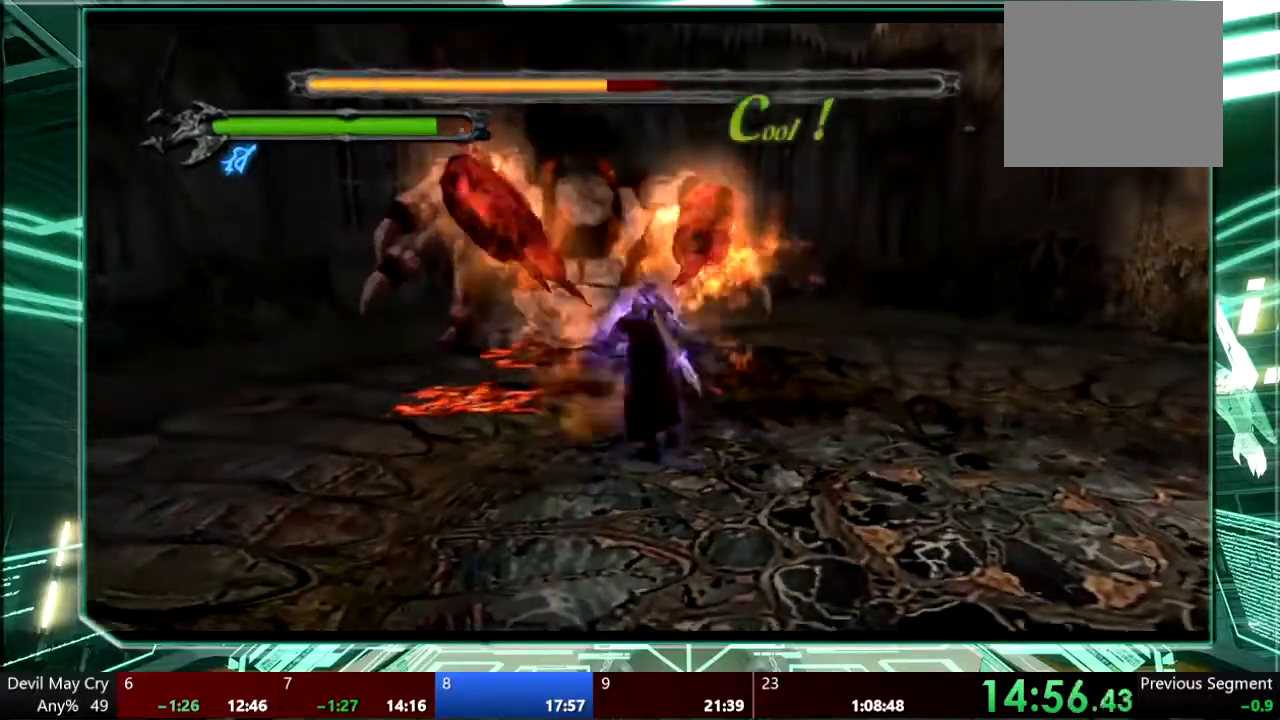
{"buttons": ["TRIANGLE"], "left_stick": "up-left", "right_stick": "center", "events": [[67, "TRIANGLE", "up"], [133, "TRIANGLE", "down"], [233, "TRIANGLE", "up"], [300, "TRIANGLE", "down"], [400, "TRIANGLE", "up"], [467, "TRIANGLE", "down"]]}
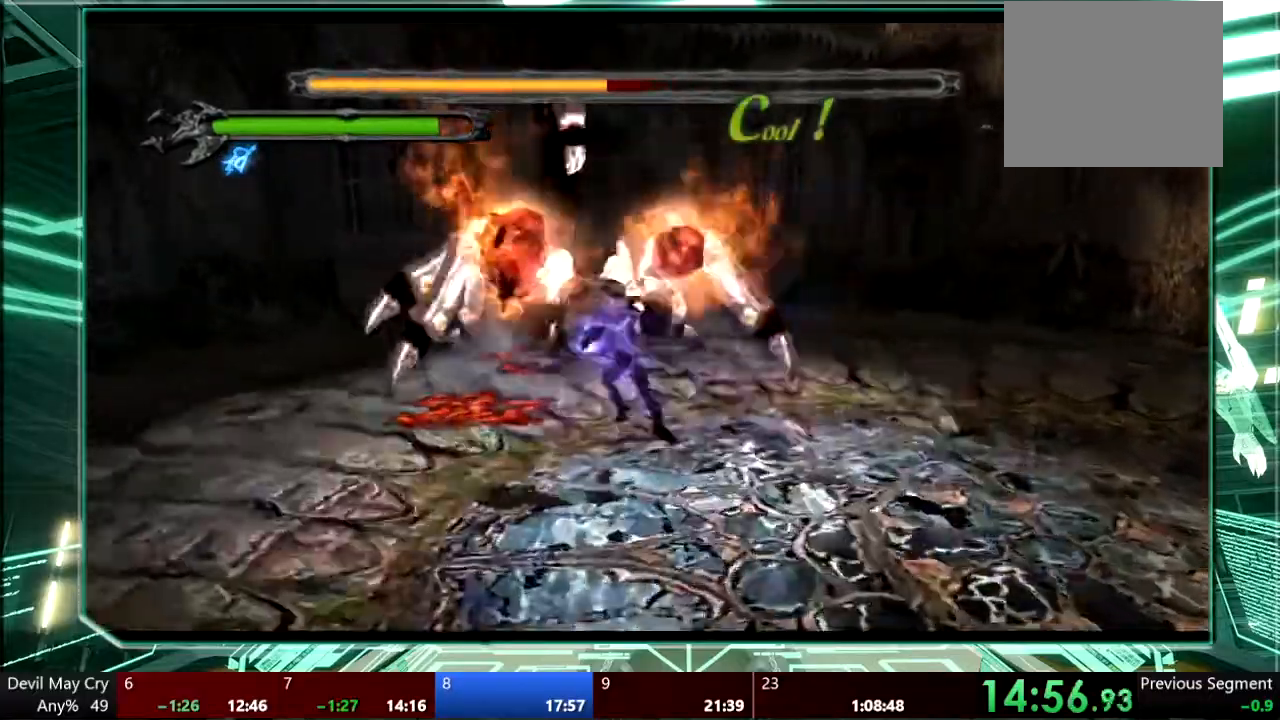
{"buttons": [], "left_stick": "up-left", "right_stick": "center", "events": [[67, "TRIANGLE", "up"]]}
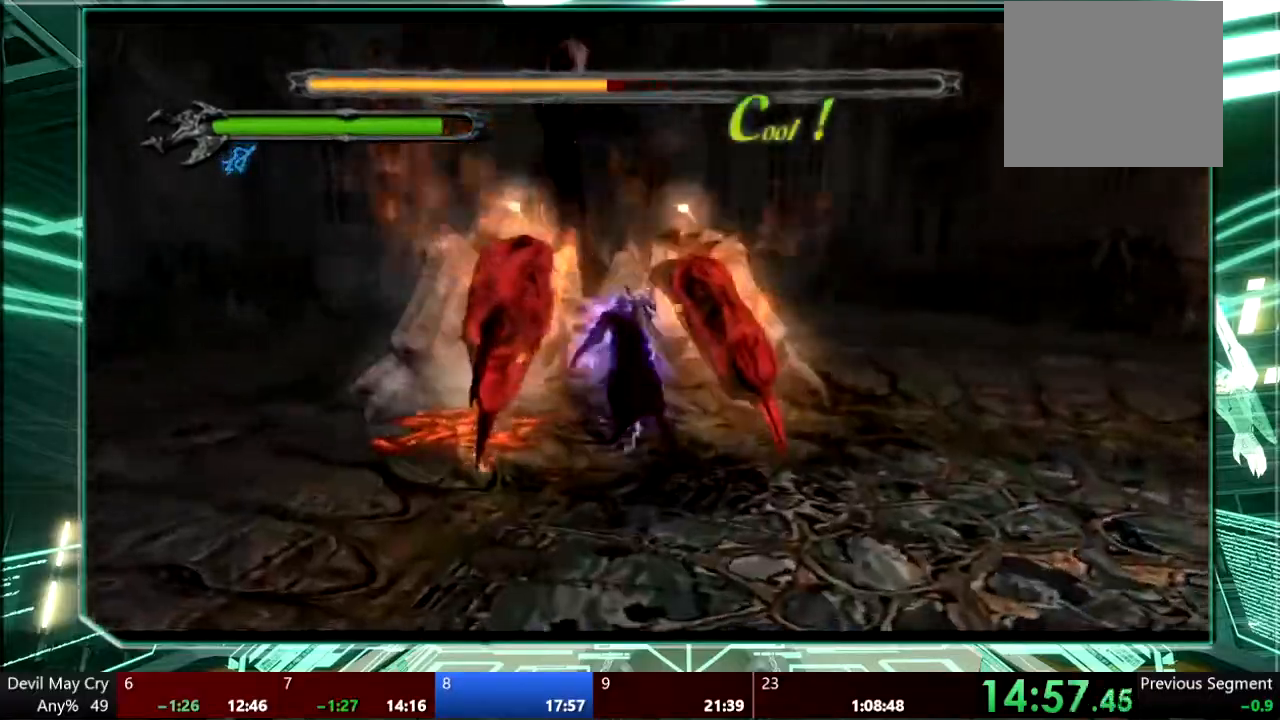
{"buttons": [], "left_stick": "up-right", "right_stick": "center", "events": [[100, "CROSS", "down"], [333, "left_stick", "up"], [433, "CROSS", "up"], [467, "left_stick", "up-right"]]}
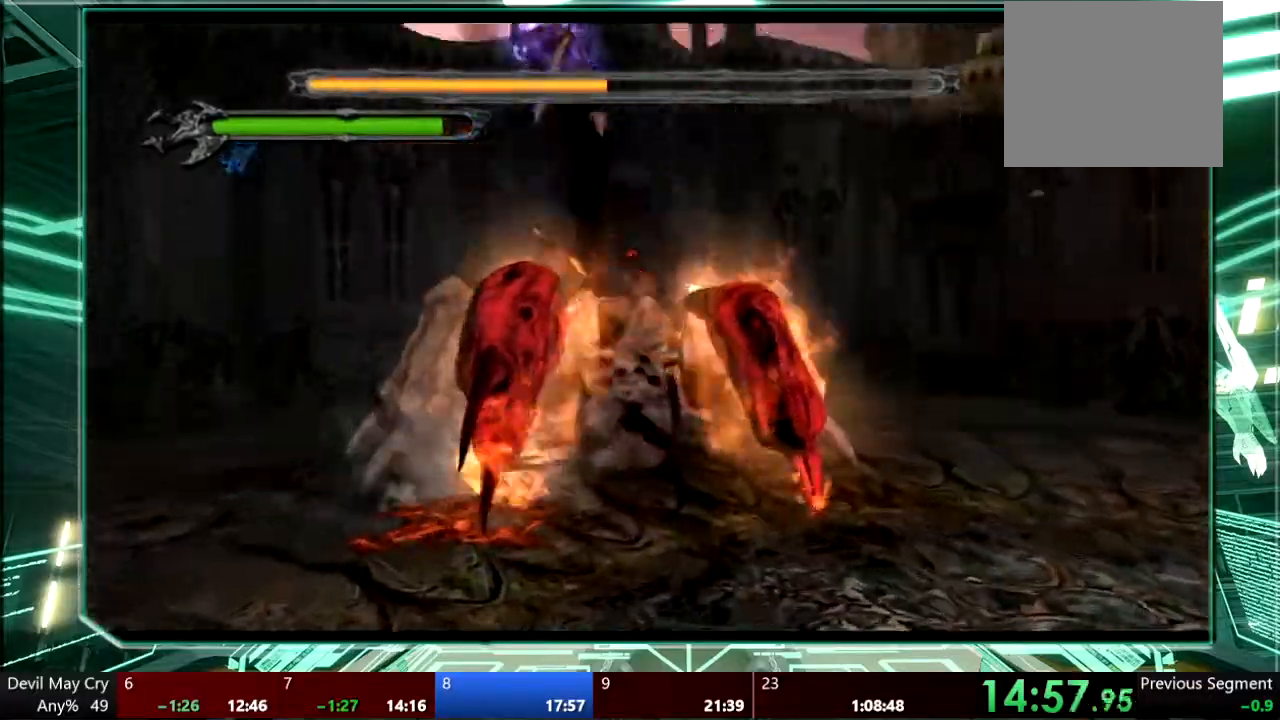
{"buttons": [], "left_stick": "center", "right_stick": "center"}
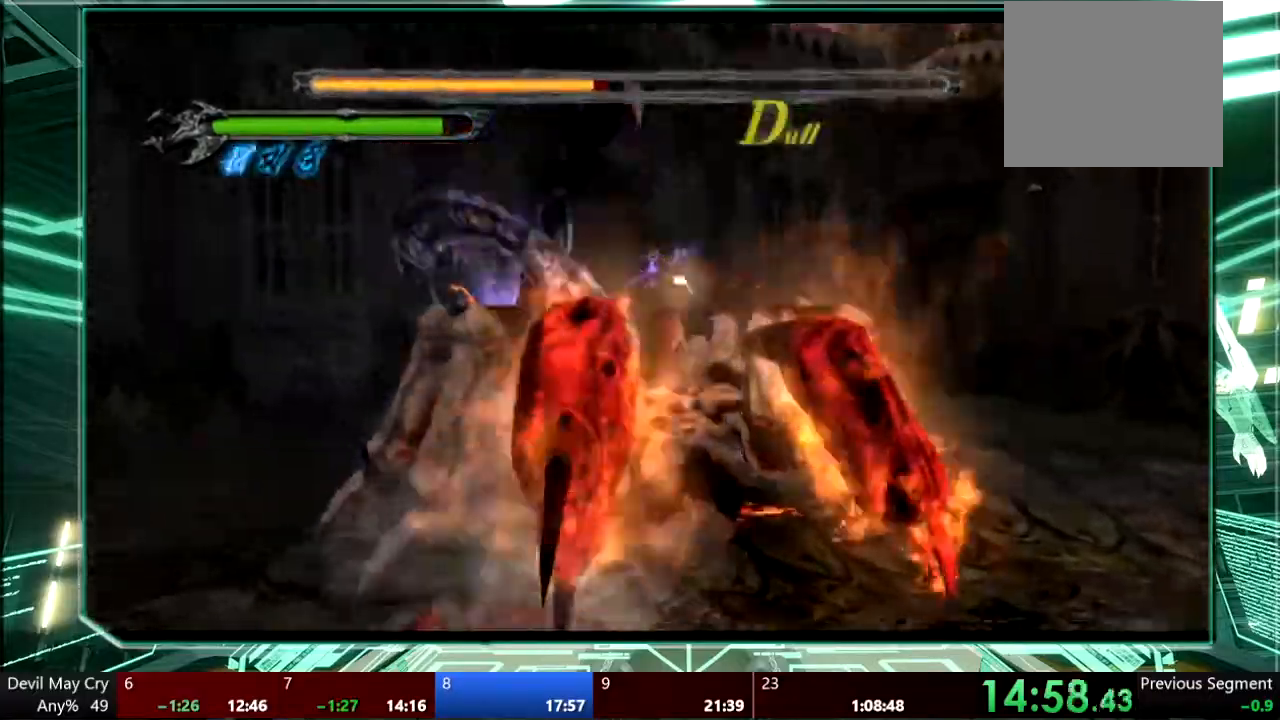
{"buttons": ["TRIANGLE"], "left_stick": "down-right", "right_stick": "center", "events": [[300, "left_stick", "down-right"], [333, "TRIANGLE", "down"], [433, "TRIANGLE", "up"], [500, "TRIANGLE", "down"]]}
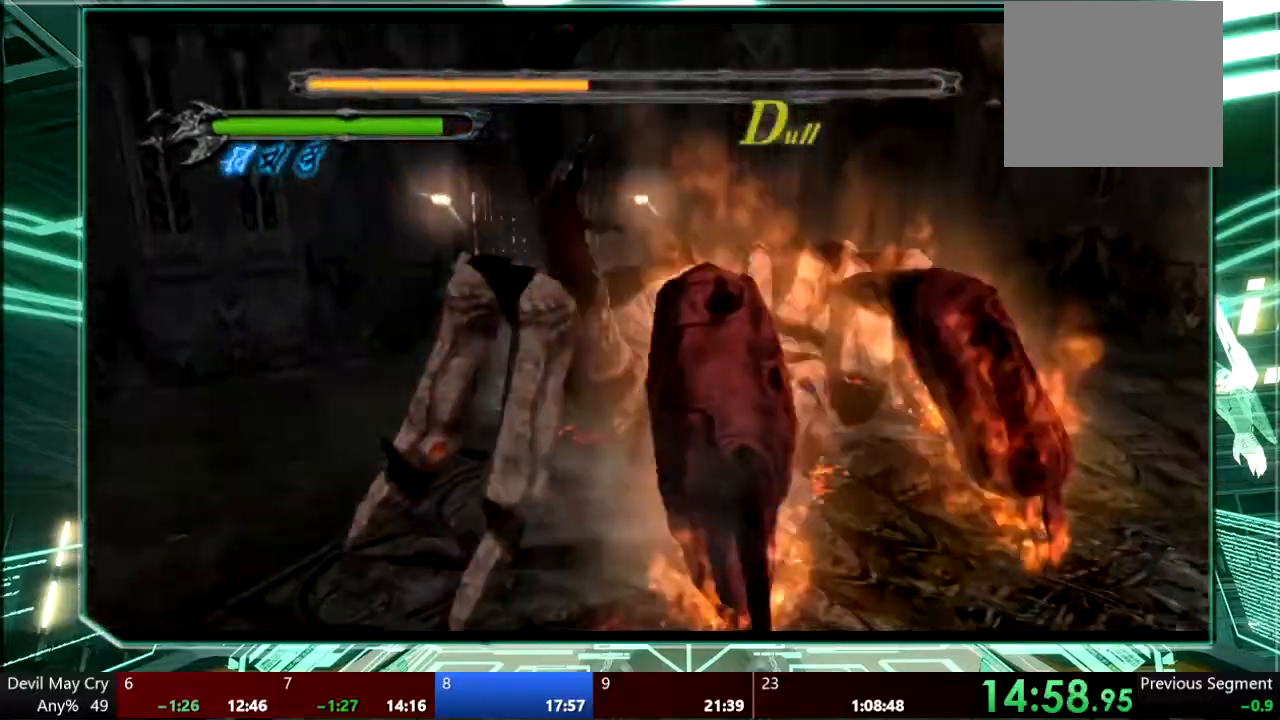
{"buttons": ["TRIANGLE"], "left_stick": "center", "right_stick": "center", "events": [[100, "TRIANGLE", "up"], [167, "TRIANGLE", "down"], [200, "left_stick", "center"], [233, "TRIANGLE", "up"], [300, "TRIANGLE", "down"], [400, "TRIANGLE", "up"], [467, "TRIANGLE", "down"]]}
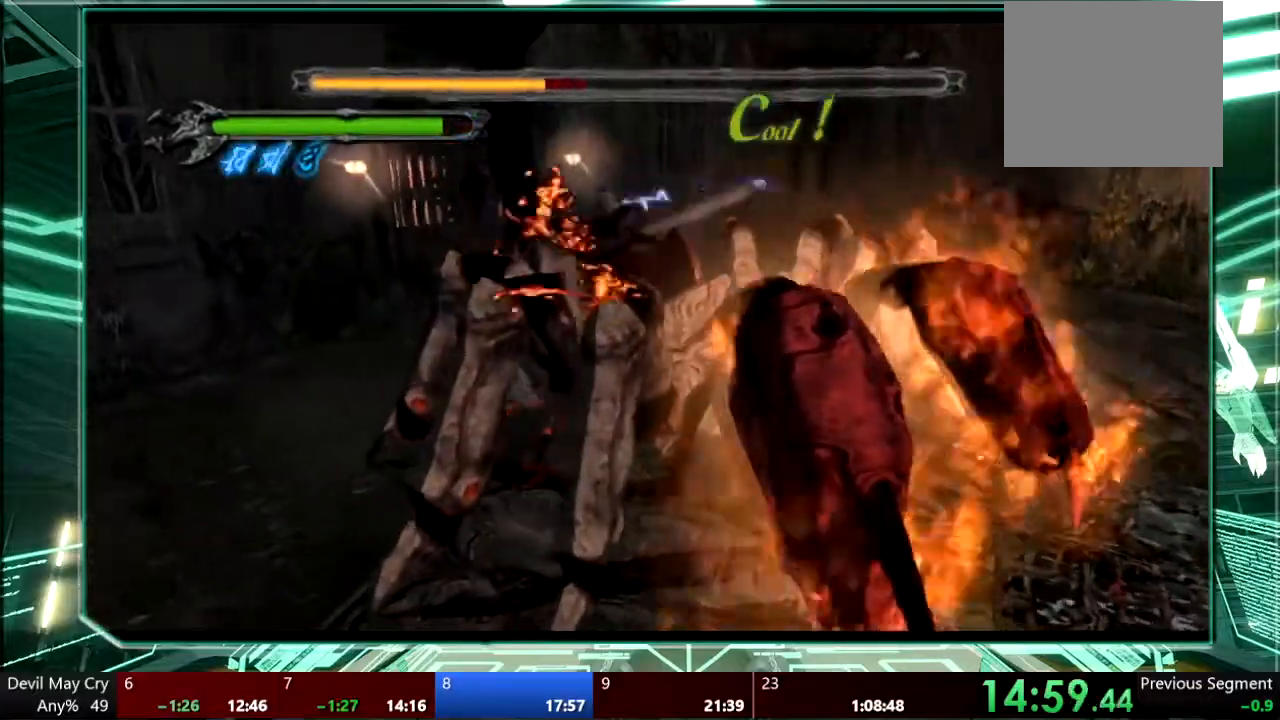
{"buttons": ["TRIANGLE"], "left_stick": "center", "right_stick": "center", "events": [[67, "TRIANGLE", "up"], [133, "TRIANGLE", "down"], [233, "TRIANGLE", "up"], [300, "TRIANGLE", "down"], [400, "TRIANGLE", "up"], [467, "TRIANGLE", "down"]]}
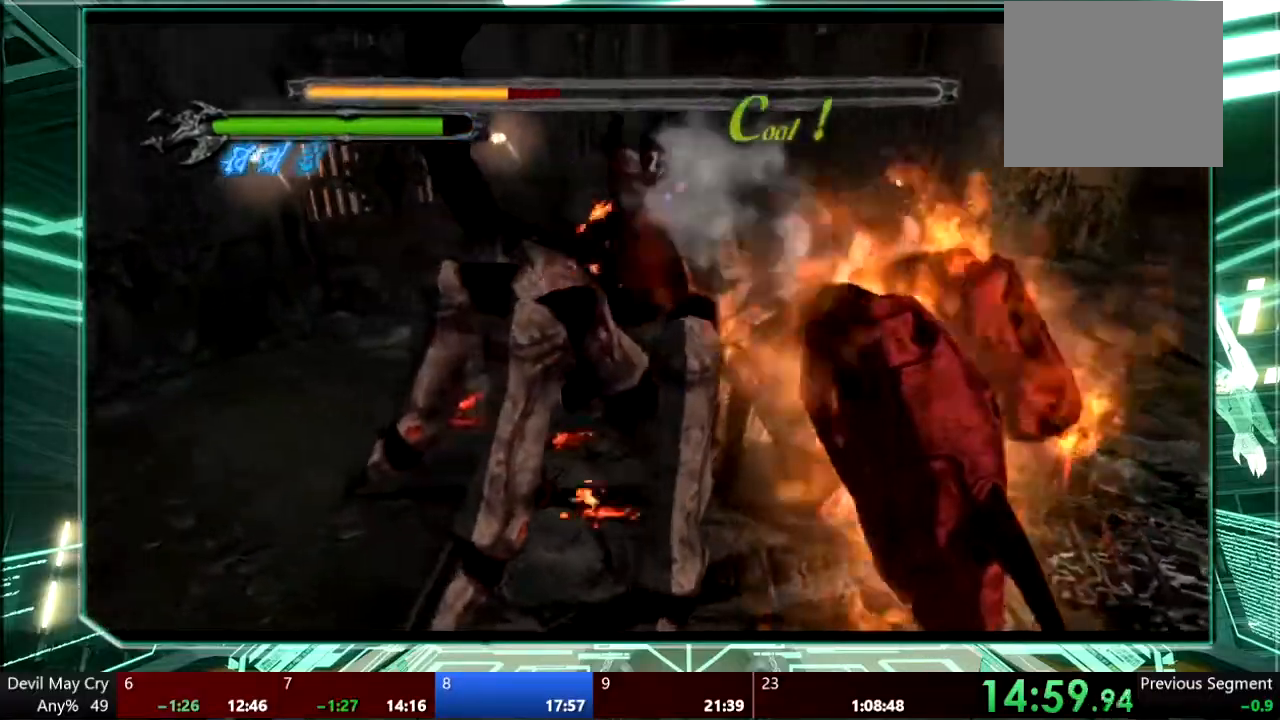
{"buttons": ["TRIANGLE"], "left_stick": "center", "right_stick": "center", "events": [[67, "TRIANGLE", "up"], [133, "TRIANGLE", "down"], [400, "TRIANGLE", "up"], [467, "TRIANGLE", "down"]]}
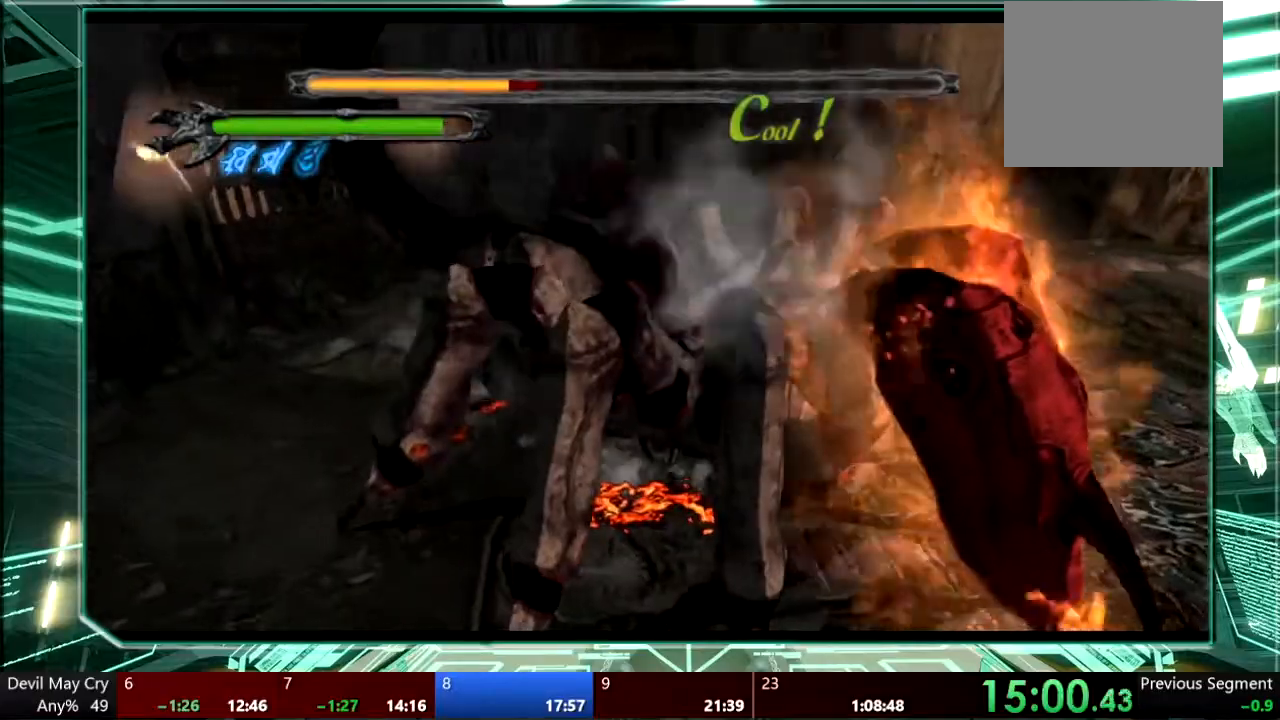
{"buttons": ["TRIANGLE"], "left_stick": "center", "right_stick": "center", "events": [[100, "TRIANGLE", "up"], [167, "TRIANGLE", "down"], [233, "TRIANGLE", "up"], [333, "TRIANGLE", "down"], [400, "TRIANGLE", "up"], [467, "TRIANGLE", "down"]]}